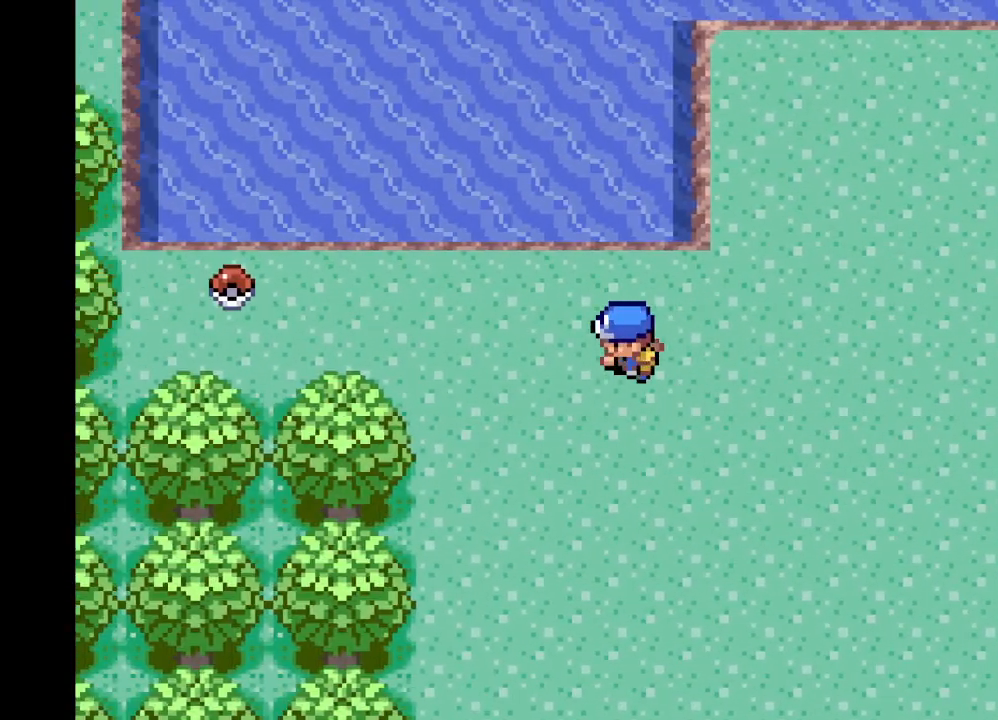
Gameplay with a controller (Xbox layout); each line is a JSON object with the inputs held at the frame after it. "events" lists button and stick changes between this image and that frame as [ms after this image, input, new state], when the widget could be followed in between. Not read: L3 R3.
{"buttons": [], "left_stick": "up-left", "right_stick": "center", "events": [[334, "left_stick", "up-left"], [376, "A", "up"]]}
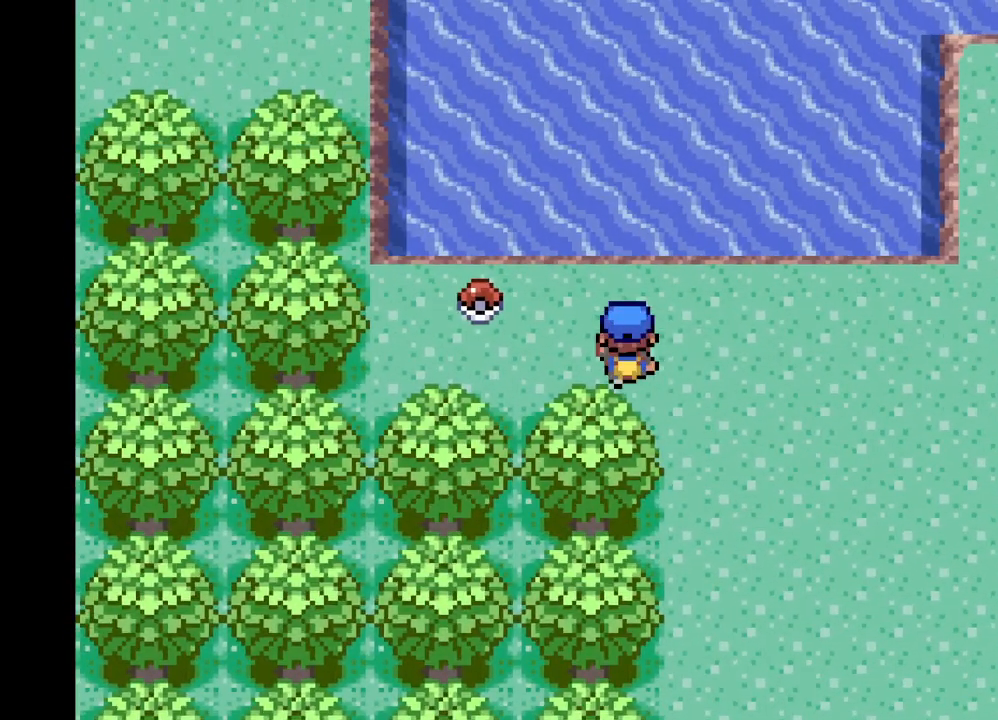
{"buttons": [], "left_stick": "left", "right_stick": "center", "events": [[41, "left_stick", "left"], [208, "B", "down"], [292, "B", "up"], [417, "B", "down"], [500, "B", "up"]]}
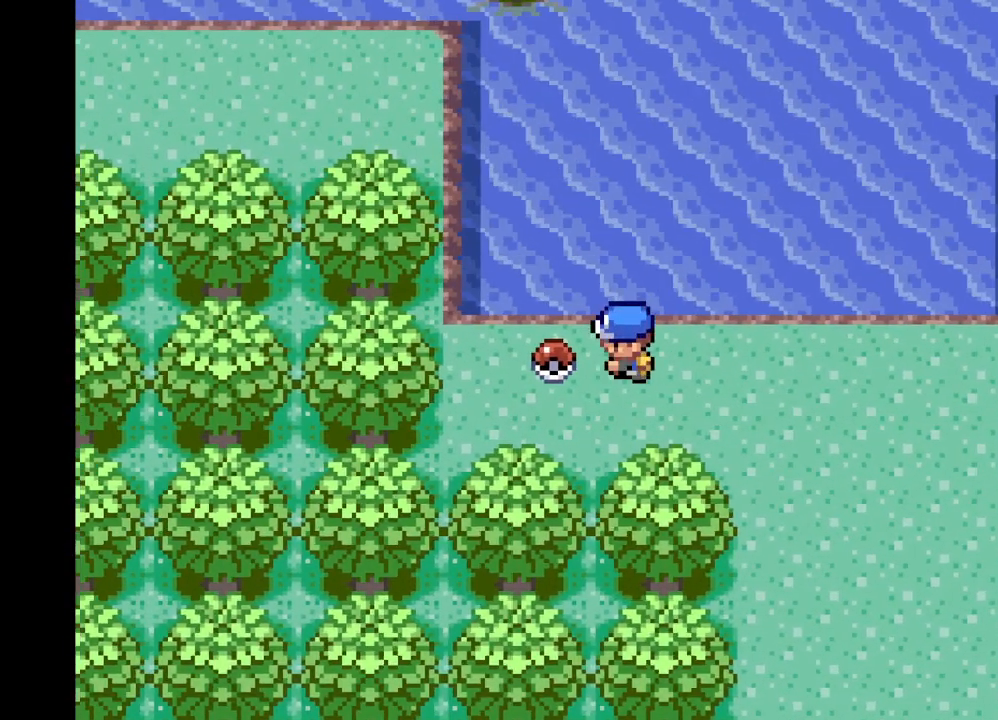
{"buttons": [], "left_stick": "center", "right_stick": "center", "events": [[84, "B", "down"], [84, "left_stick", "center"], [167, "B", "up"]]}
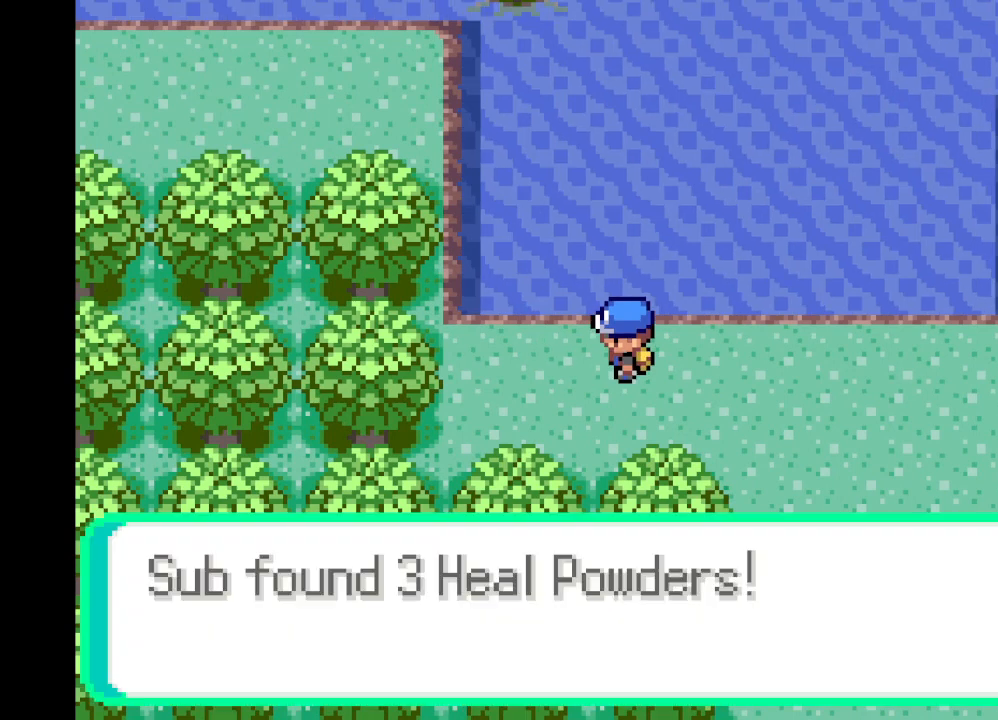
{"buttons": ["B"], "left_stick": "right", "right_stick": "center", "events": [[333, "left_stick", "right"], [417, "B", "down"]]}
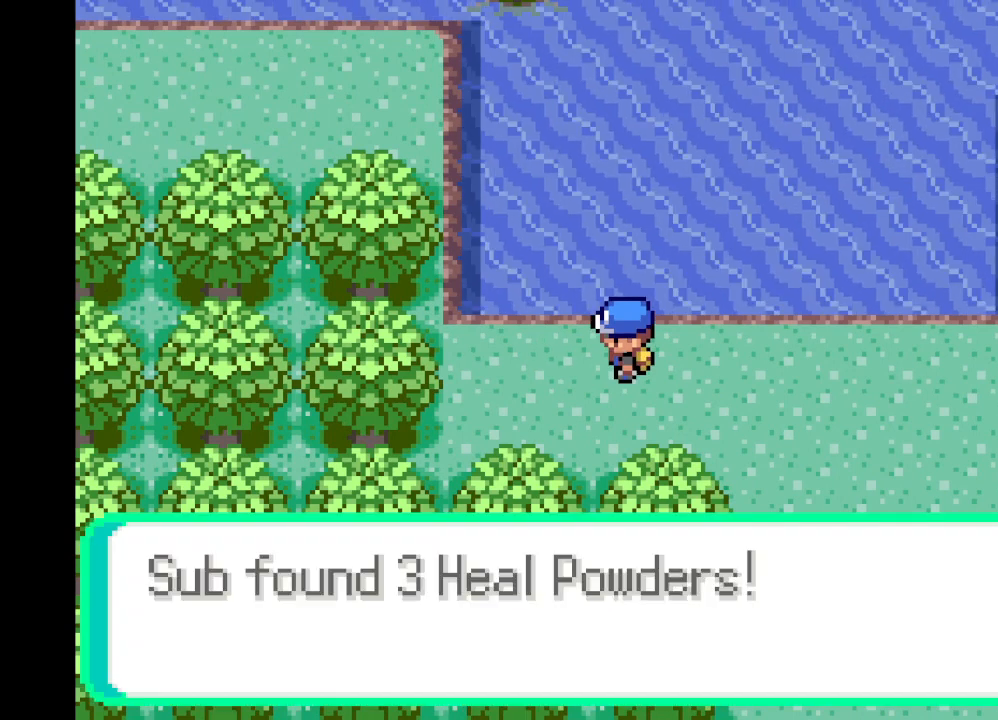
{"buttons": [], "left_stick": "right", "right_stick": "center", "events": [[42, "B", "up"], [292, "B", "down"], [417, "B", "up"]]}
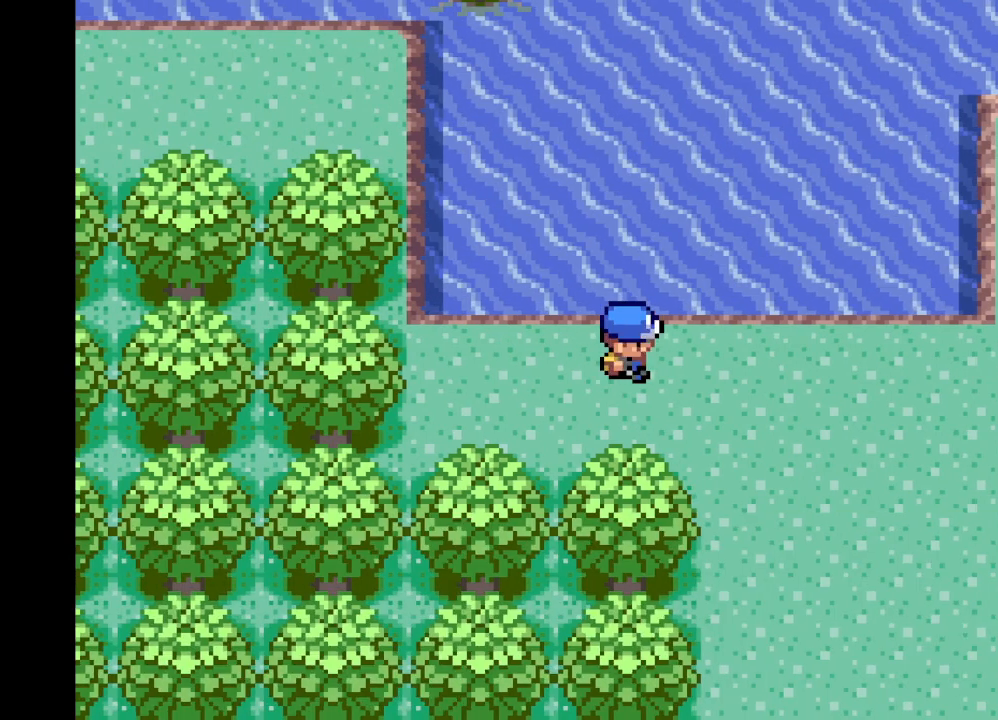
{"buttons": ["A"], "left_stick": "right", "right_stick": "center", "events": [[208, "A", "down"]]}
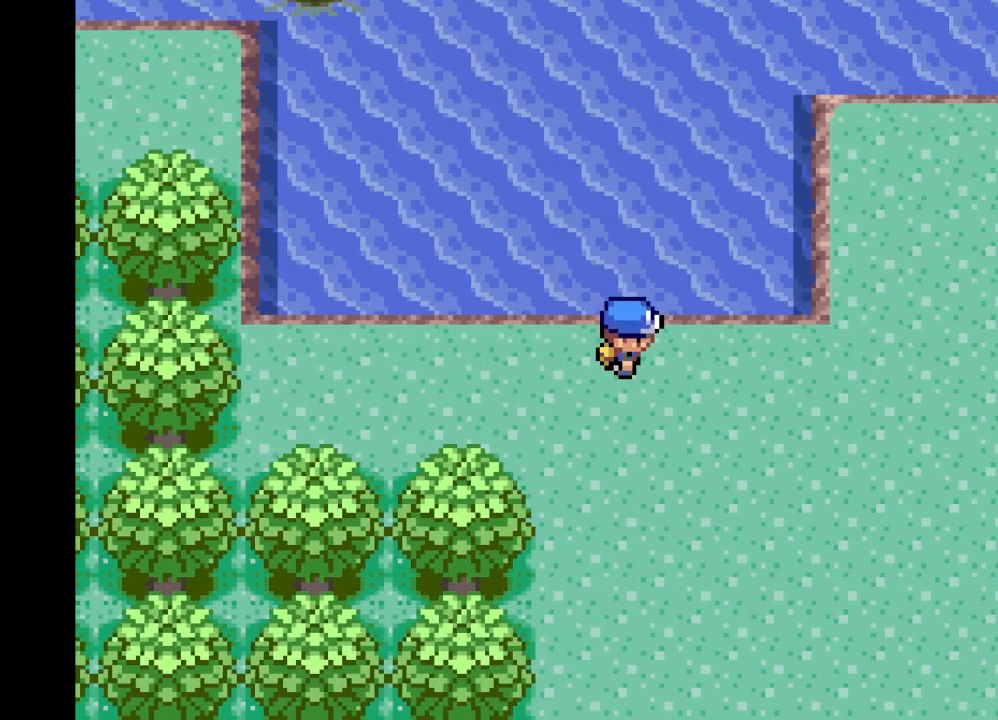
{"buttons": ["A"], "left_stick": "right", "right_stick": "center", "events": []}
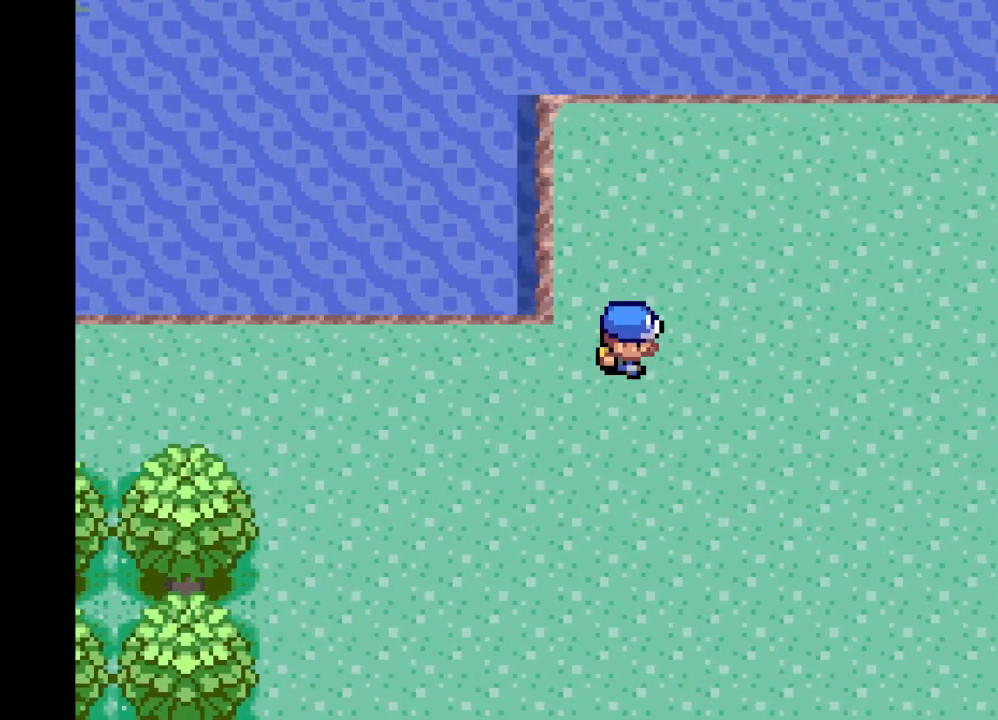
{"buttons": ["A"], "left_stick": "right", "right_stick": "center", "events": []}
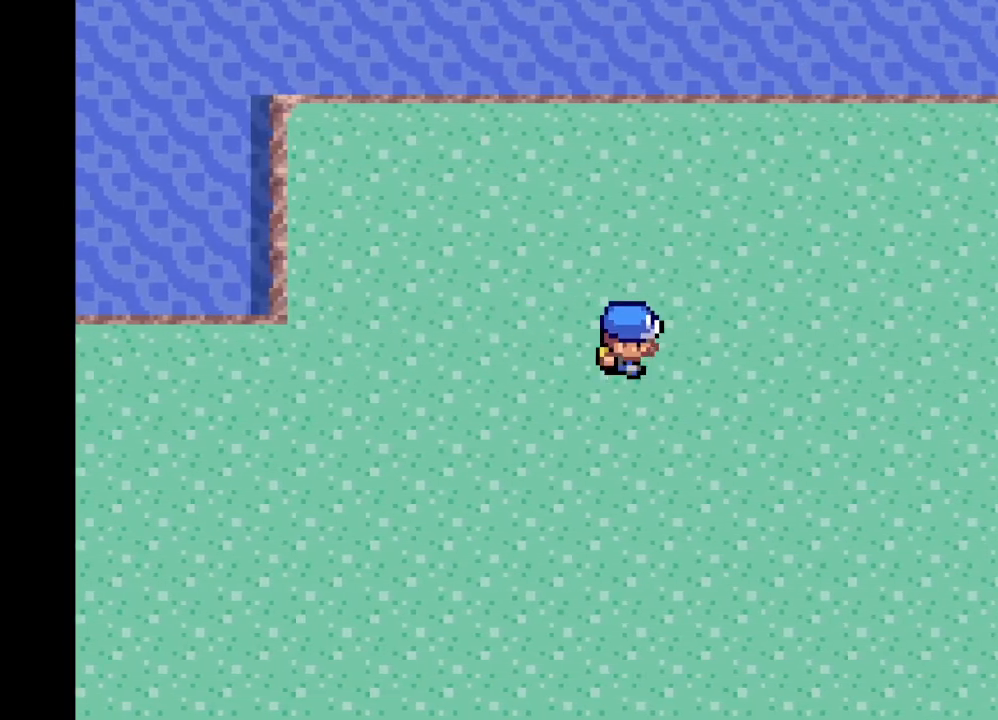
{"buttons": ["A"], "left_stick": "right", "right_stick": "center", "events": [[167, "left_stick", "down-right"], [292, "left_stick", "right"]]}
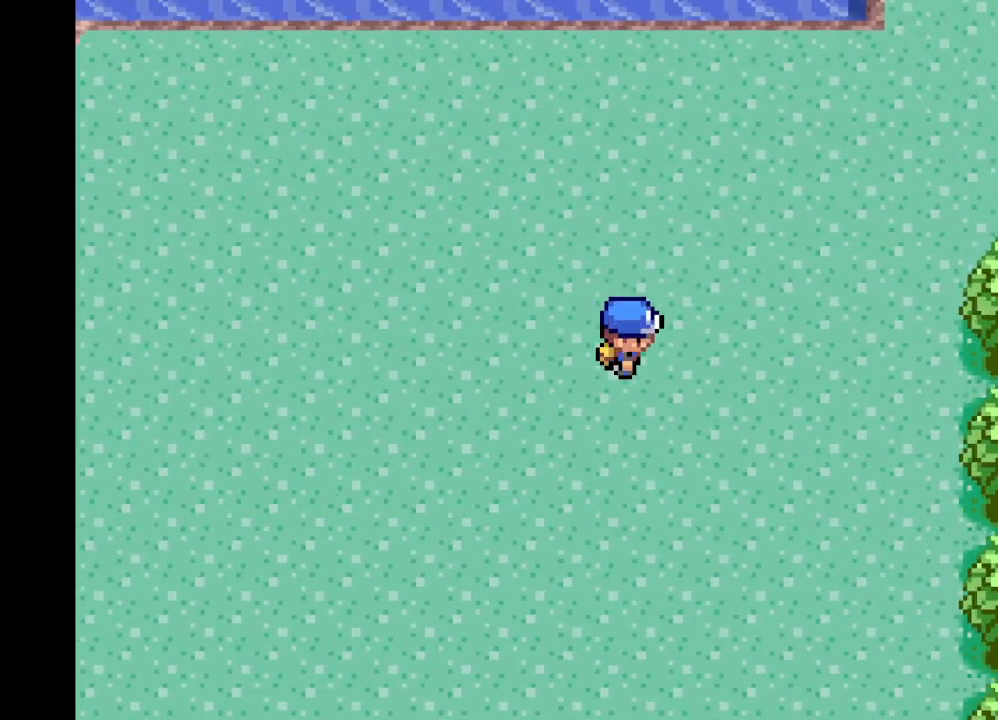
{"buttons": ["A"], "left_stick": "up-right", "right_stick": "center", "events": [[41, "left_stick", "up-right"]]}
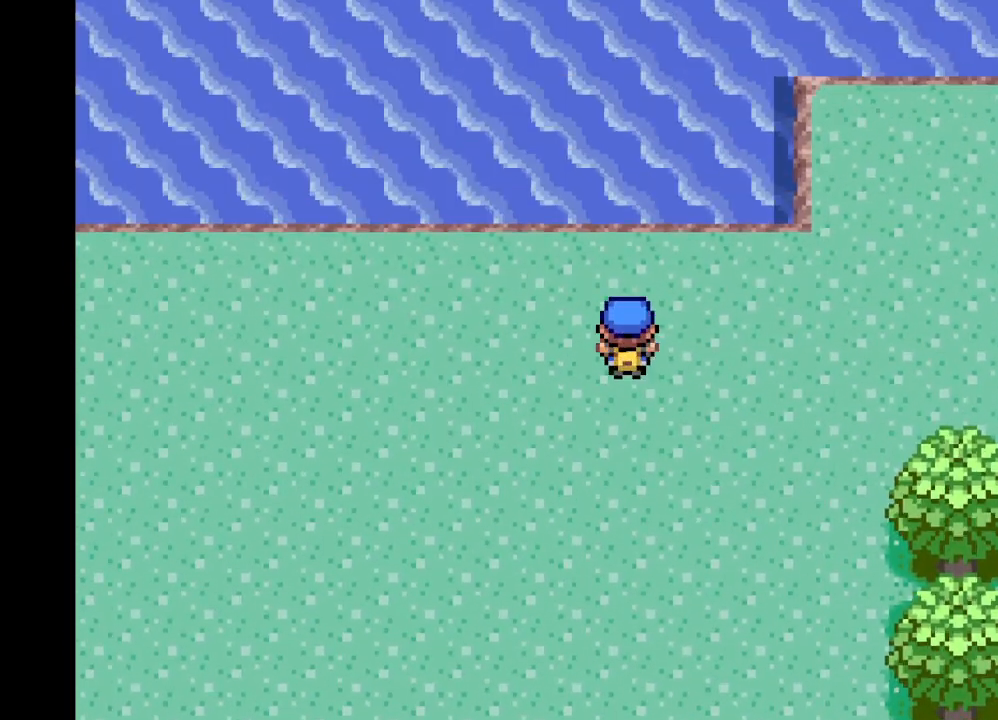
{"buttons": ["A"], "left_stick": "right", "right_stick": "center", "events": [[84, "left_stick", "right"]]}
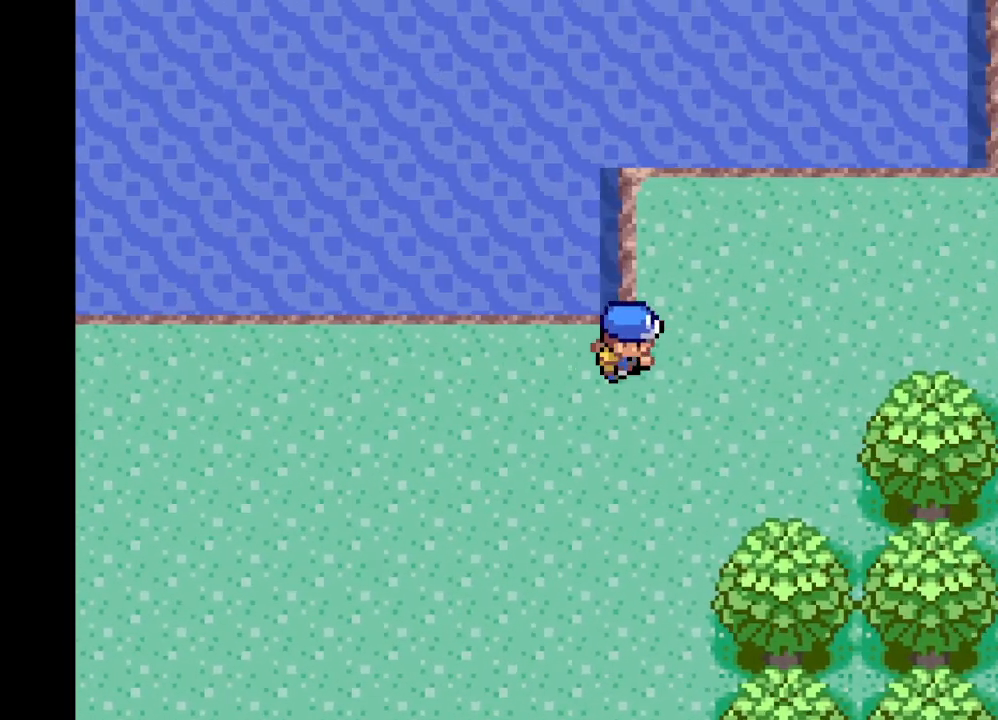
{"buttons": ["A"], "left_stick": "up-right", "right_stick": "center", "events": [[167, "left_stick", "up-right"]]}
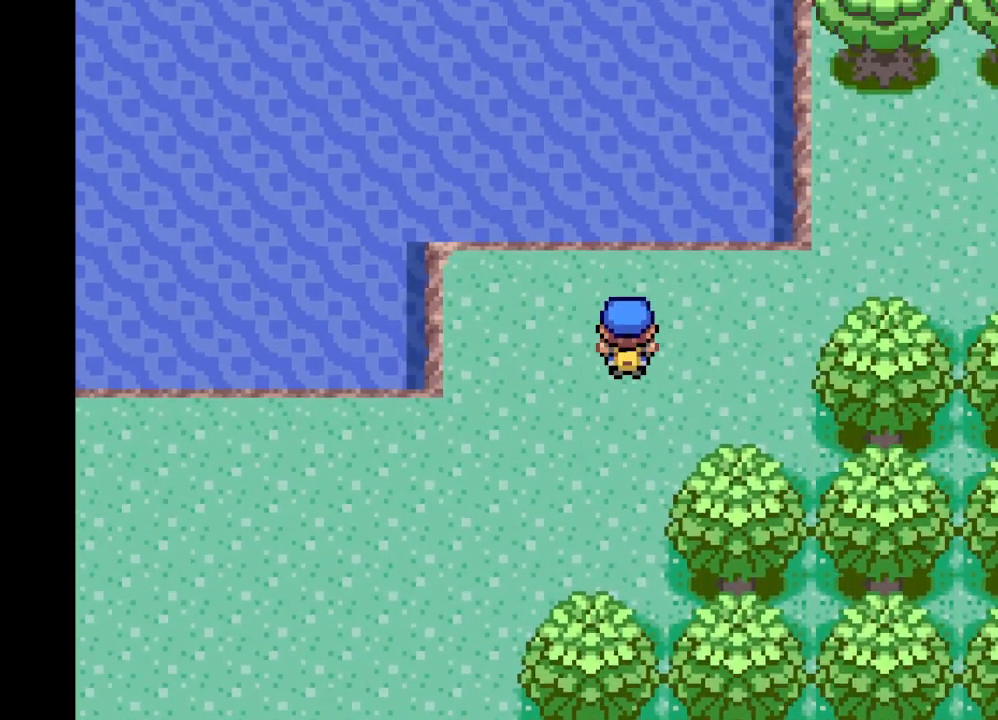
{"buttons": ["A"], "left_stick": "right", "right_stick": "center", "events": [[167, "left_stick", "right"]]}
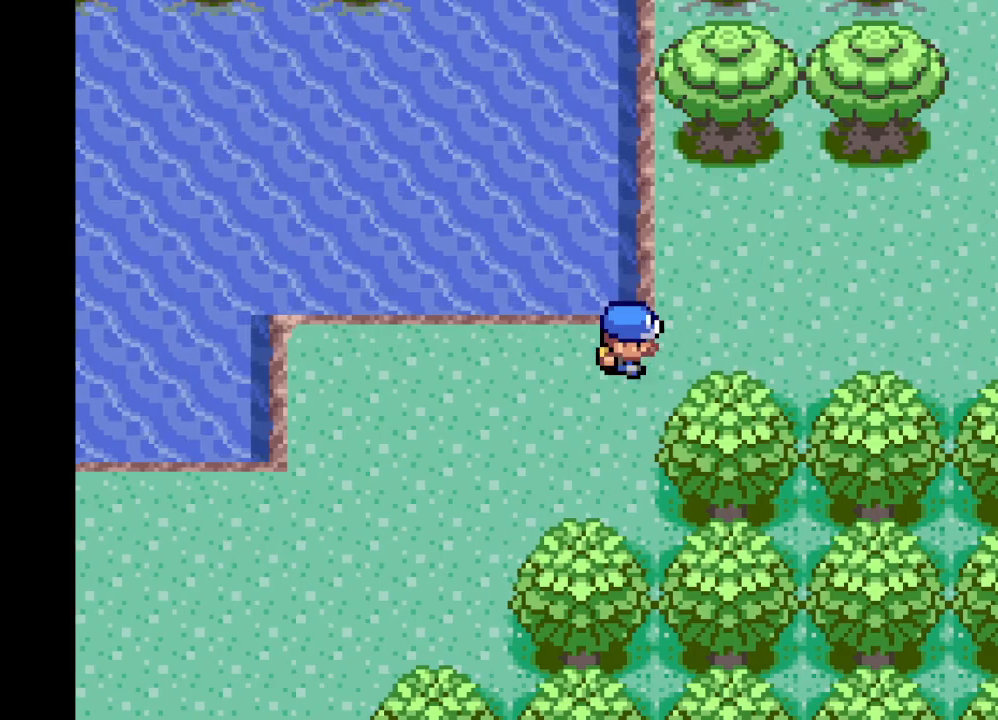
{"buttons": ["A"], "left_stick": "right", "right_stick": "center", "events": []}
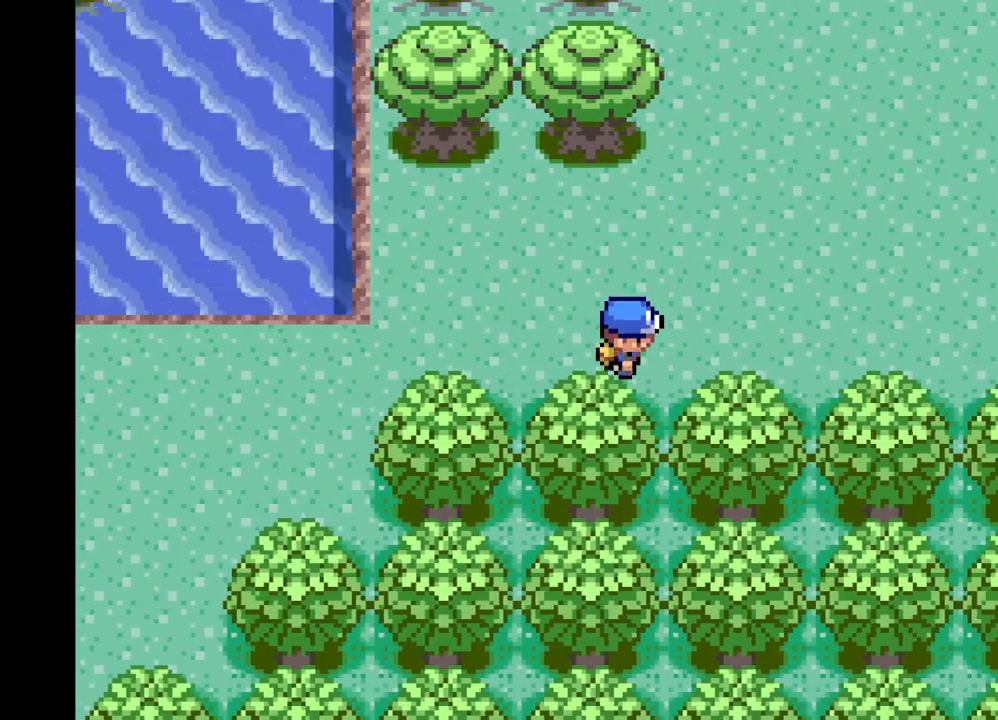
{"buttons": ["A"], "left_stick": "right", "right_stick": "center", "events": []}
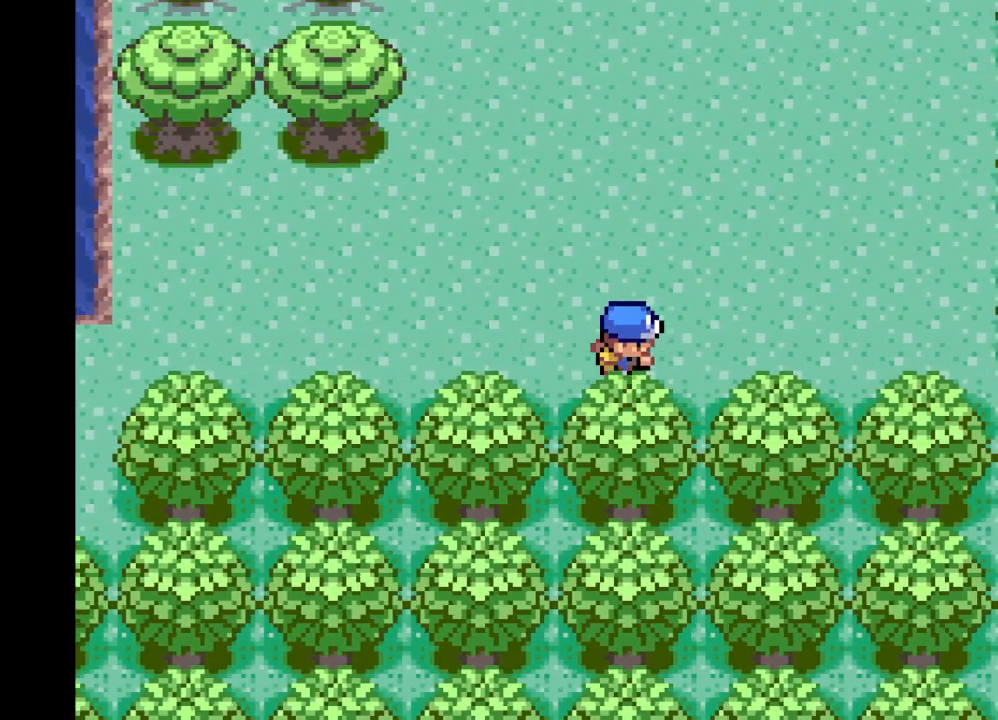
{"buttons": ["A"], "left_stick": "up", "right_stick": "center", "events": [[208, "left_stick", "up"]]}
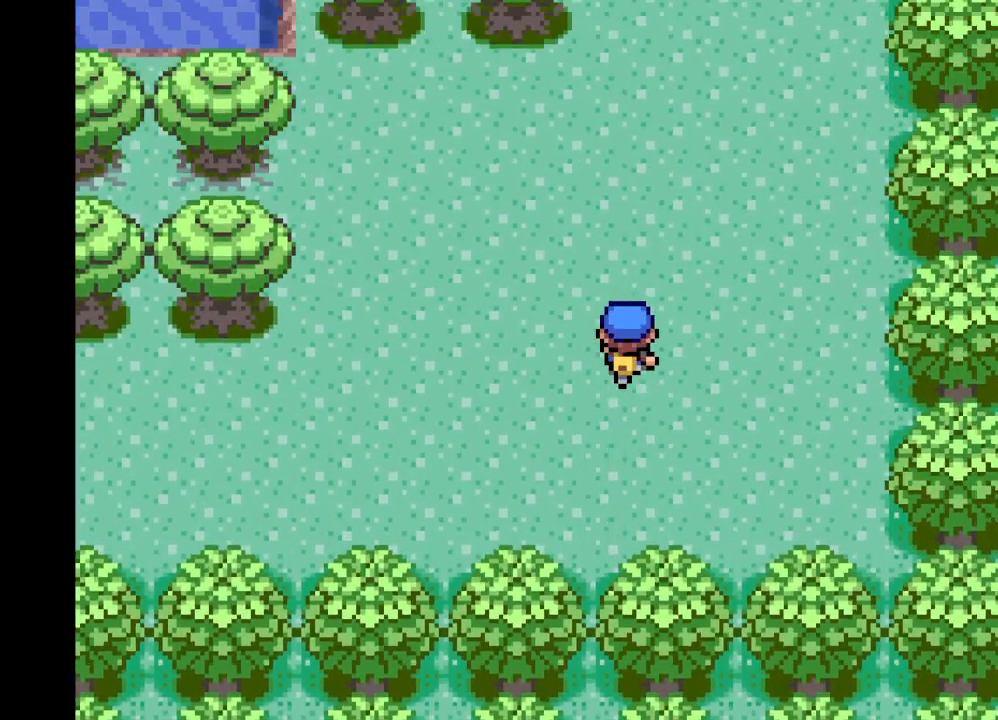
{"buttons": ["A"], "left_stick": "up-right", "right_stick": "center", "events": [[376, "left_stick", "up-right"]]}
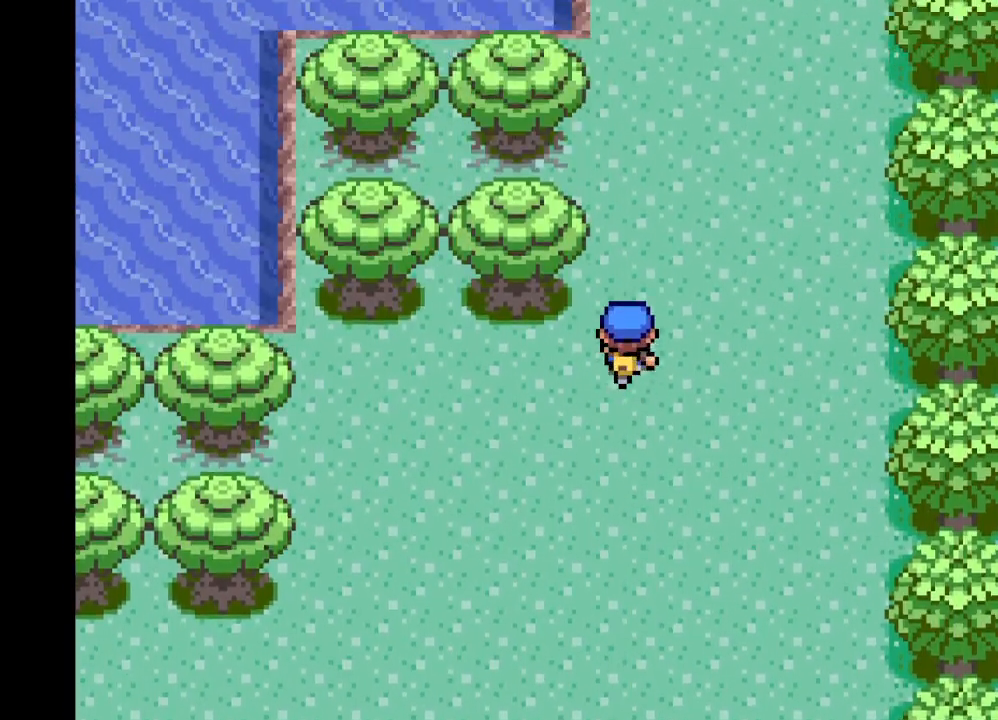
{"buttons": ["A"], "left_stick": "up-right", "right_stick": "center", "events": [[125, "left_stick", "up"], [459, "left_stick", "up-right"]]}
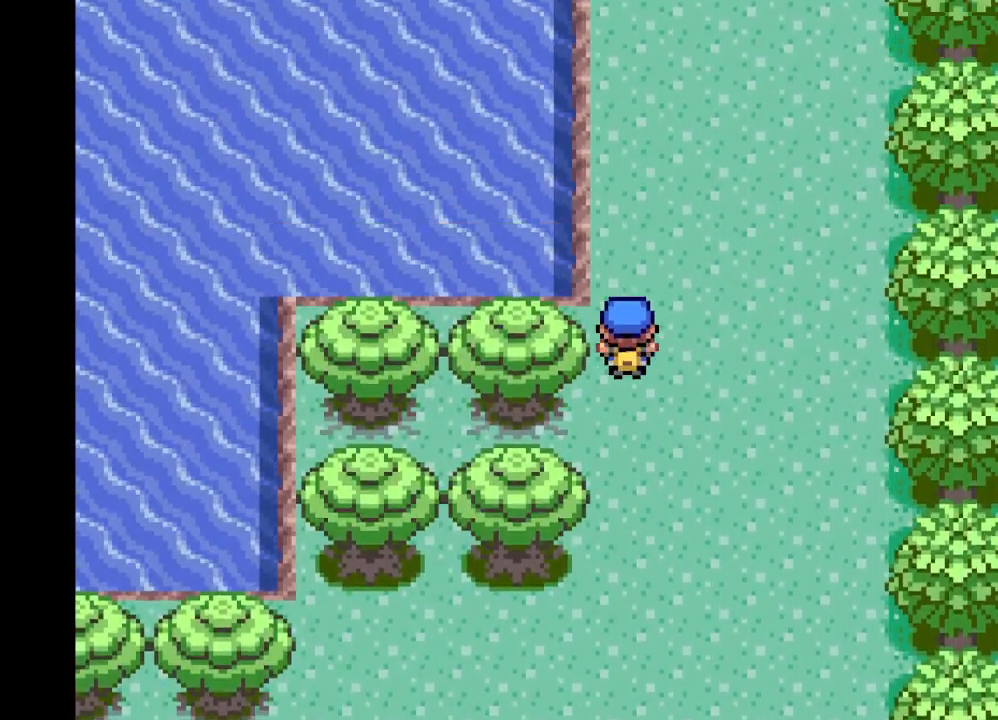
{"buttons": ["A"], "left_stick": "up-right", "right_stick": "center", "events": [[209, "left_stick", "up"], [459, "left_stick", "up-right"]]}
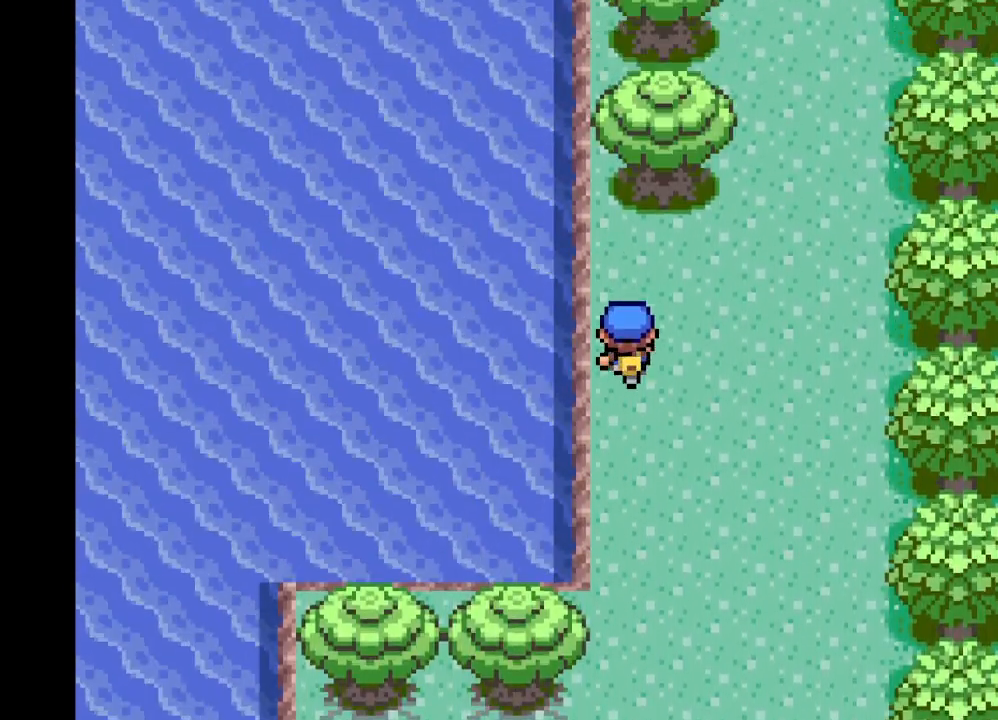
{"buttons": ["A"], "left_stick": "up", "right_stick": "center", "events": [[41, "left_stick", "right"], [250, "left_stick", "up-right"], [500, "left_stick", "up"]]}
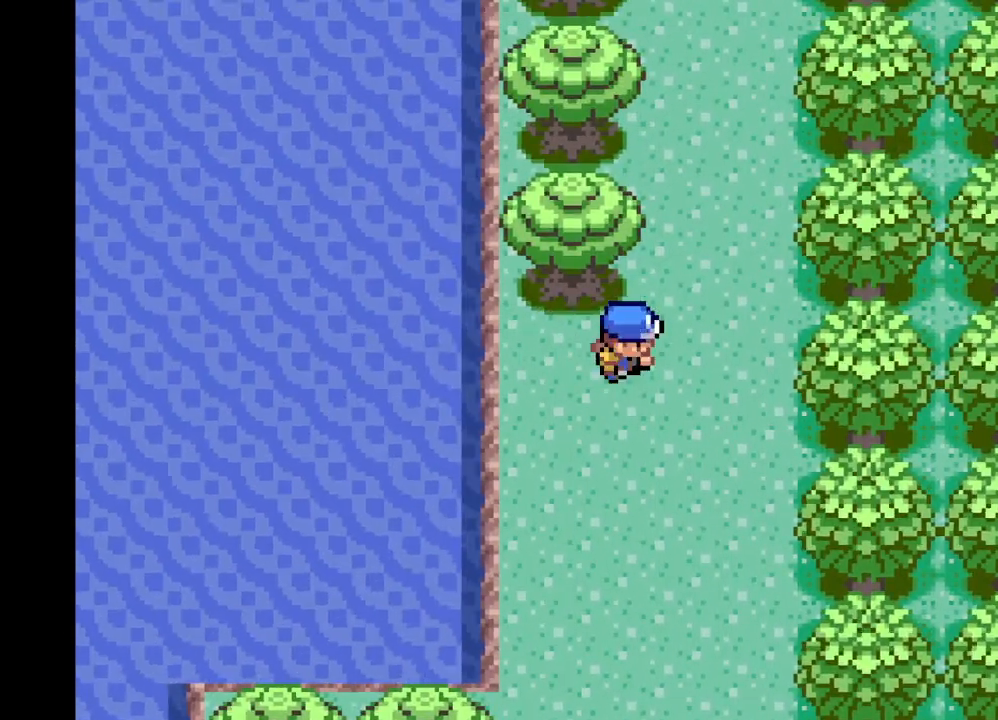
{"buttons": ["A"], "left_stick": "up", "right_stick": "center", "events": []}
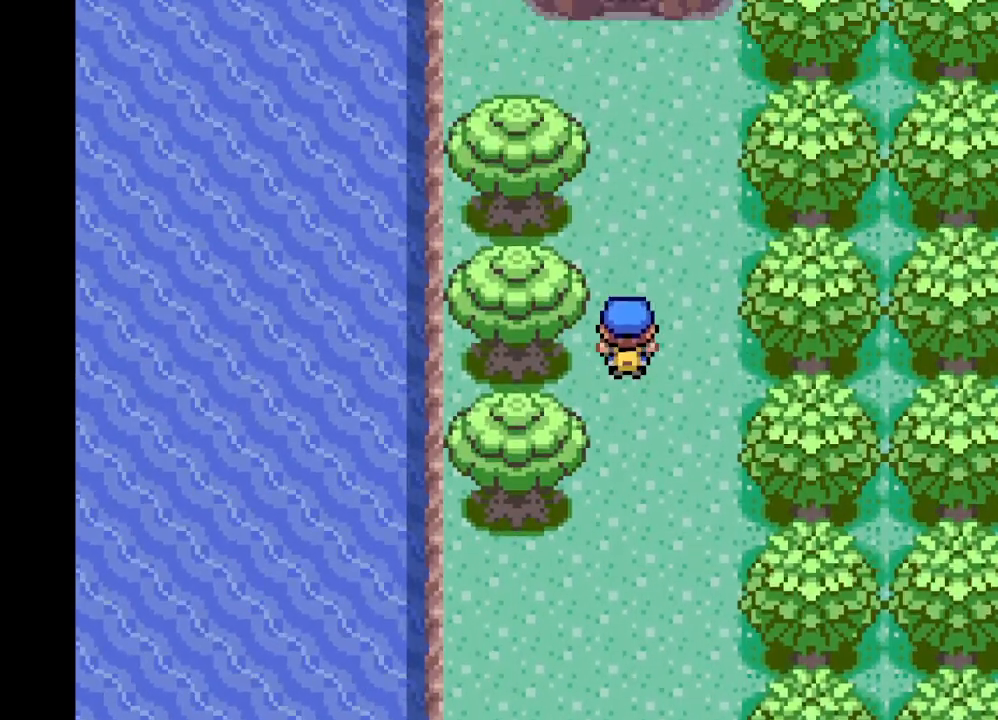
{"buttons": [], "left_stick": "up-left", "right_stick": "center", "events": [[333, "left_stick", "up-left"], [459, "A", "up"]]}
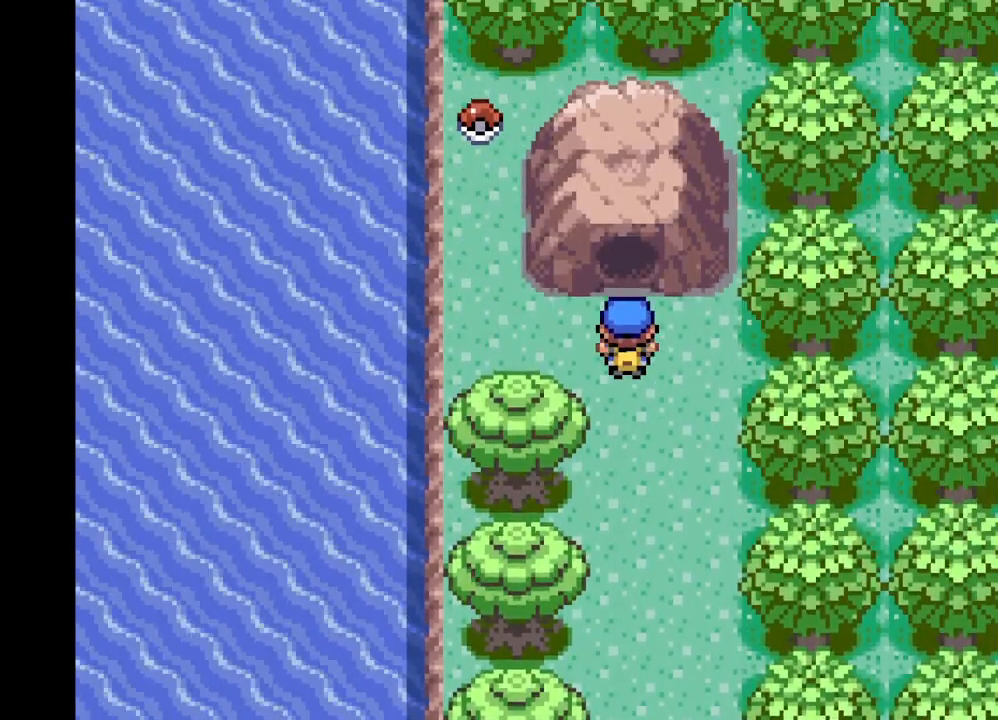
{"buttons": [], "left_stick": "down-left", "right_stick": "center", "events": [[125, "left_stick", "left"], [417, "left_stick", "down-left"]]}
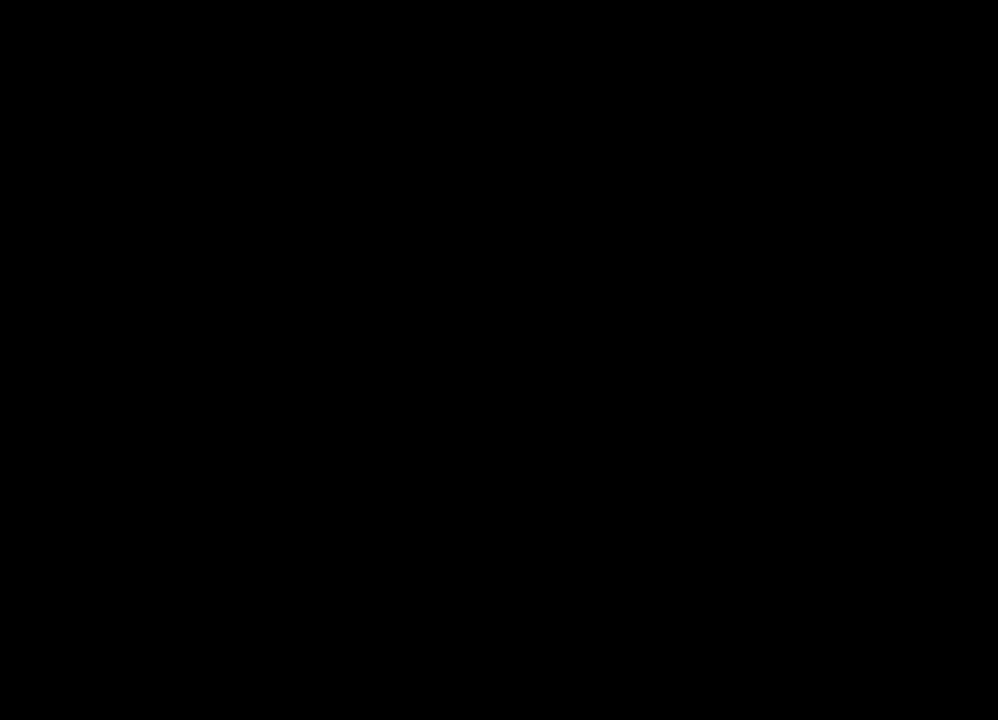
{"buttons": [], "left_stick": "center", "right_stick": "center", "events": [[41, "left_stick", "down"], [292, "left_stick", "center"]]}
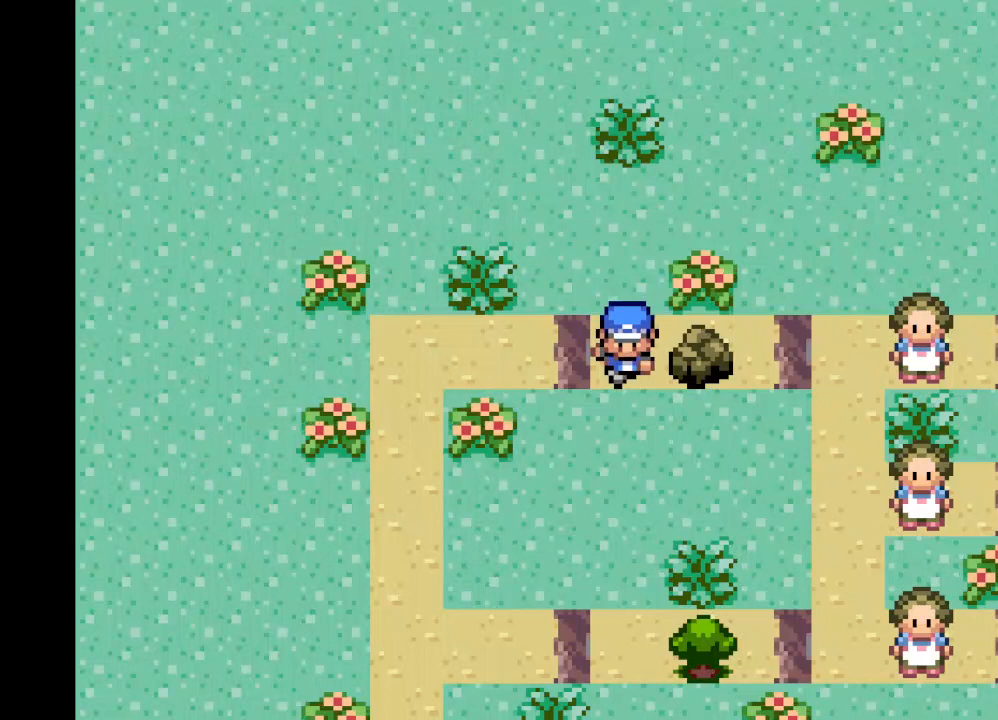
{"buttons": [], "left_stick": "right", "right_stick": "center", "events": [[417, "left_stick", "right"]]}
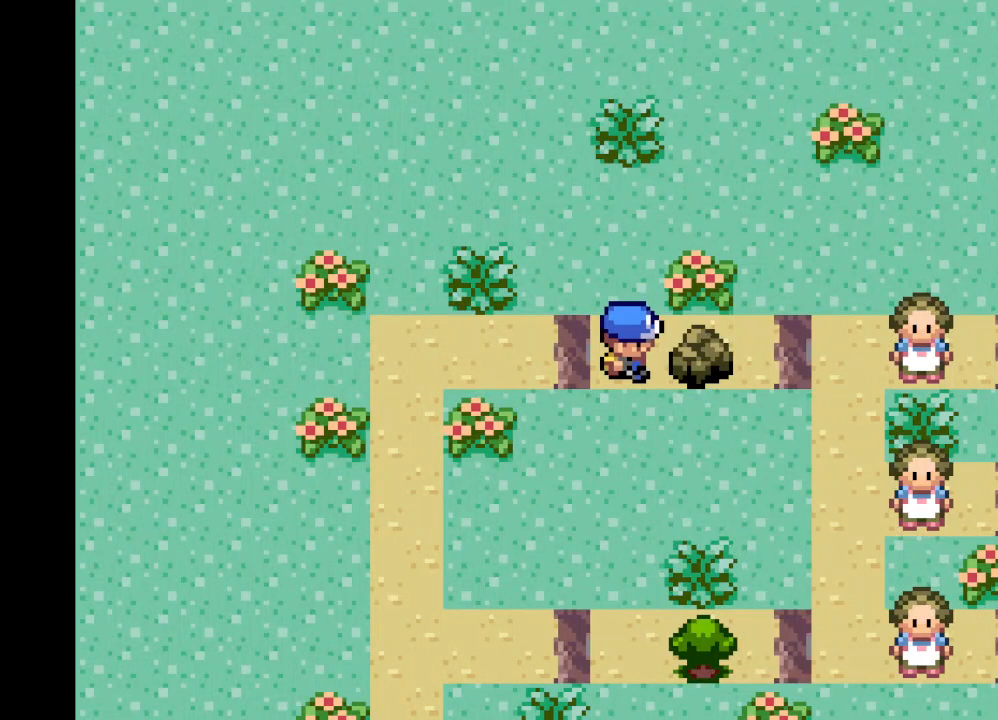
{"buttons": [], "left_stick": "center", "right_stick": "center", "events": [[125, "left_stick", "center"]]}
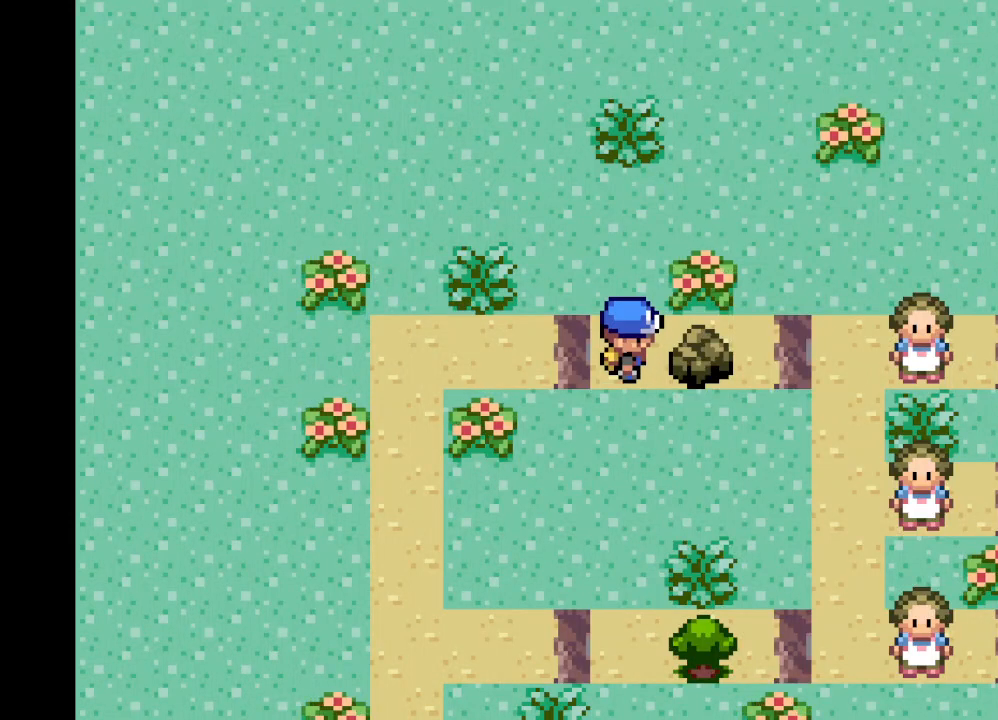
{"buttons": [], "left_stick": "center", "right_stick": "center", "events": [[125, "B", "down"], [292, "B", "up"]]}
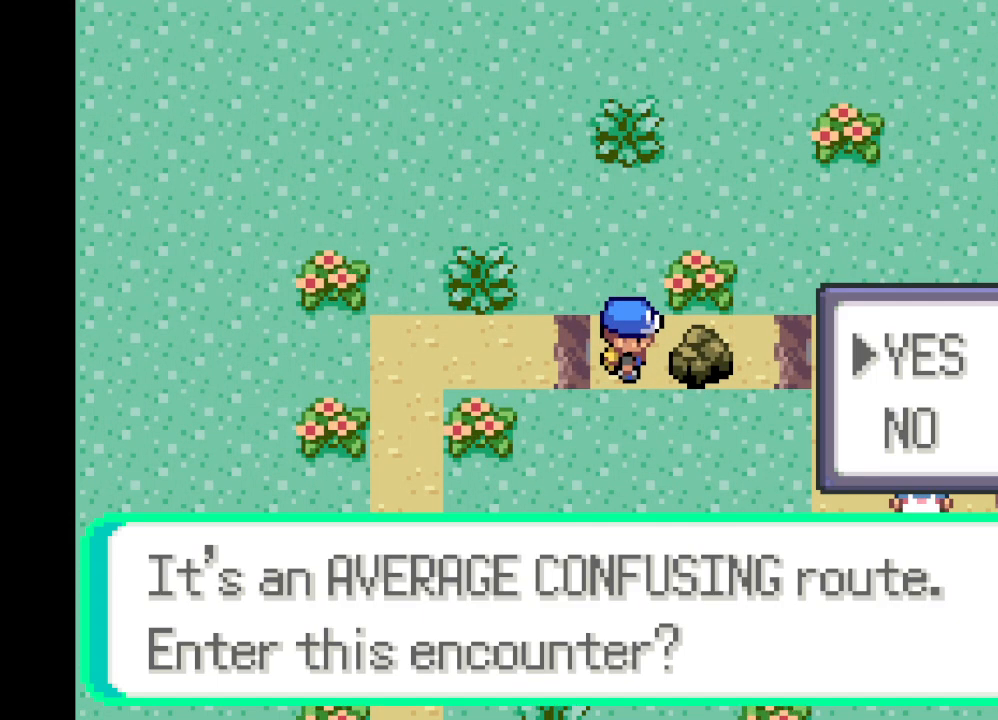
{"buttons": [], "left_stick": "center", "right_stick": "center", "events": []}
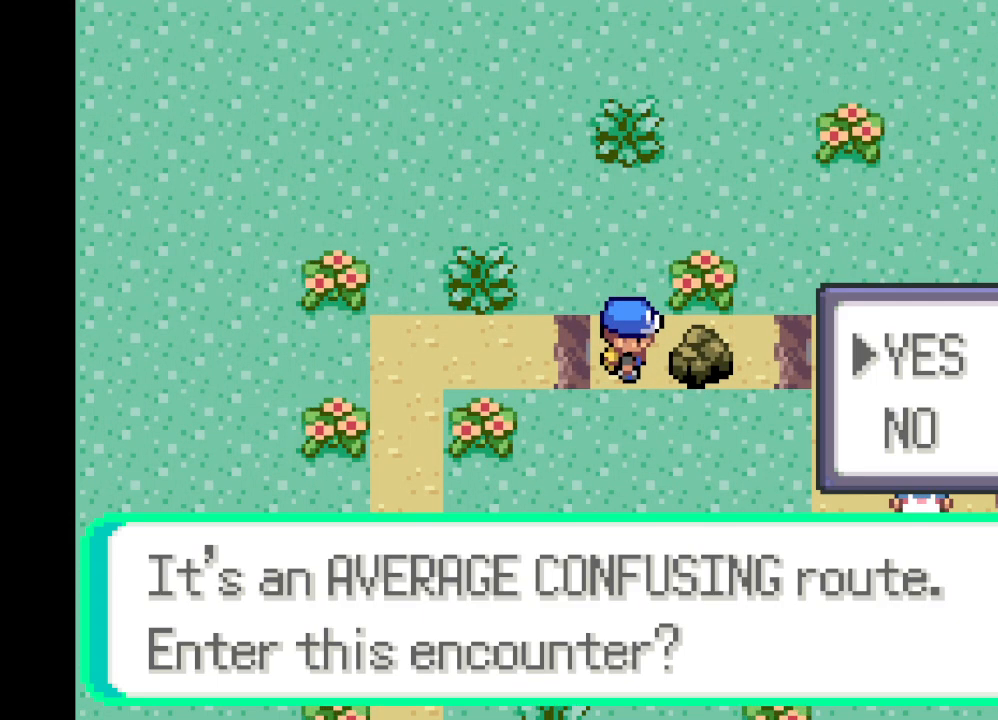
{"buttons": [], "left_stick": "center", "right_stick": "center", "events": []}
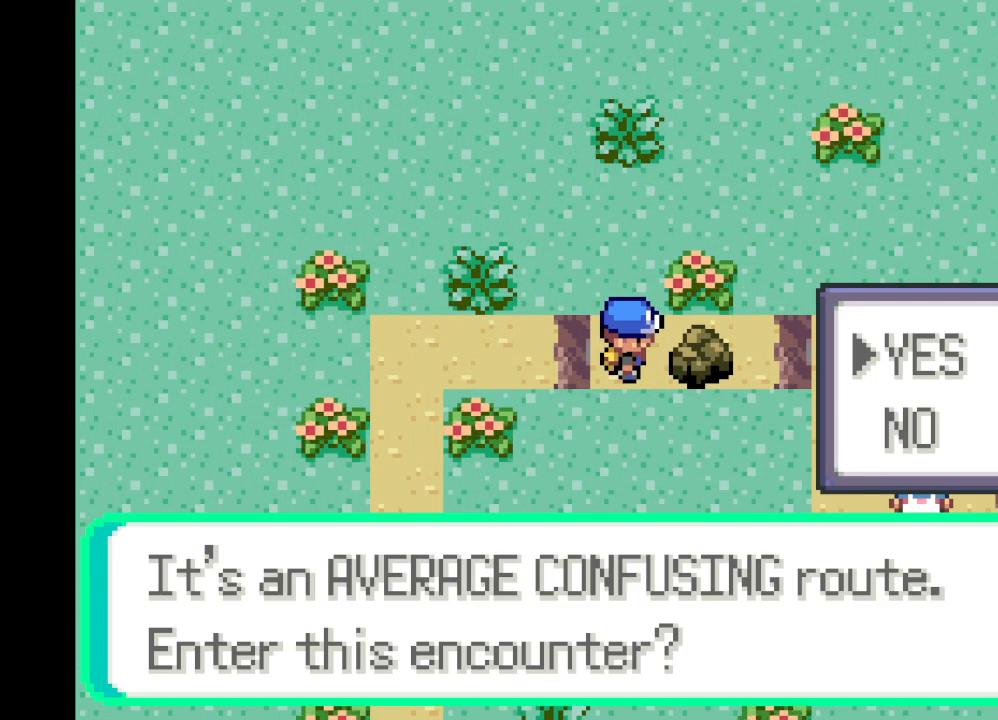
{"buttons": [], "left_stick": "center", "right_stick": "center", "events": [[208, "B", "down"], [333, "B", "up"]]}
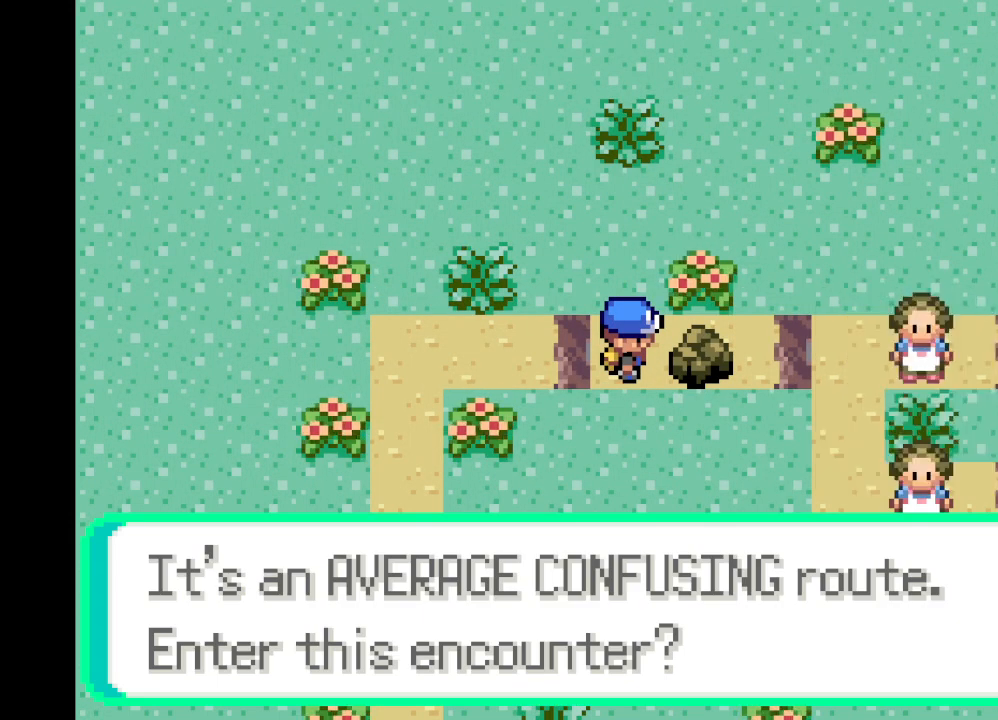
{"buttons": [], "left_stick": "center", "right_stick": "center", "events": []}